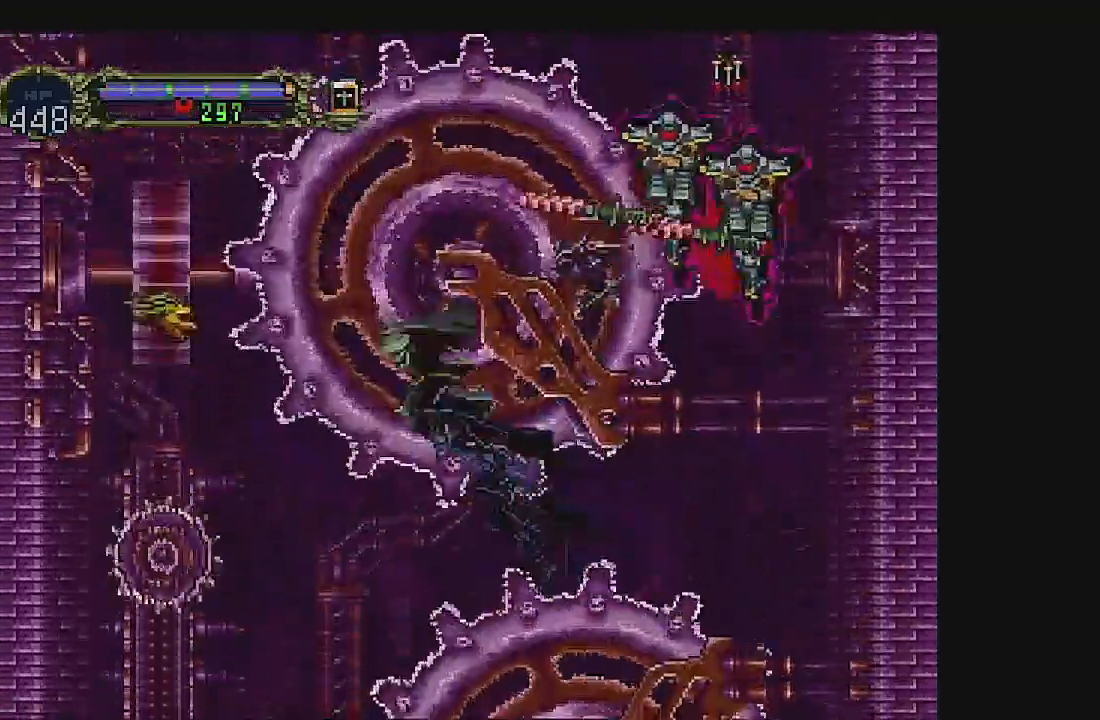
Gameplay with a controller (Xbox layout); each line is a JSON object with the inputs held at the frame after it. "events" lists button and stick changes between this image and that frame as [ms after this image, input, new state], when the widget could be followed in between. Not read: L1 L3 R1 R3 right_stick.
{"buttons": ["B", "DPAD_RIGHT"], "left_stick": "center", "events": [[67, "A", "up"], [67, "B", "down"]]}
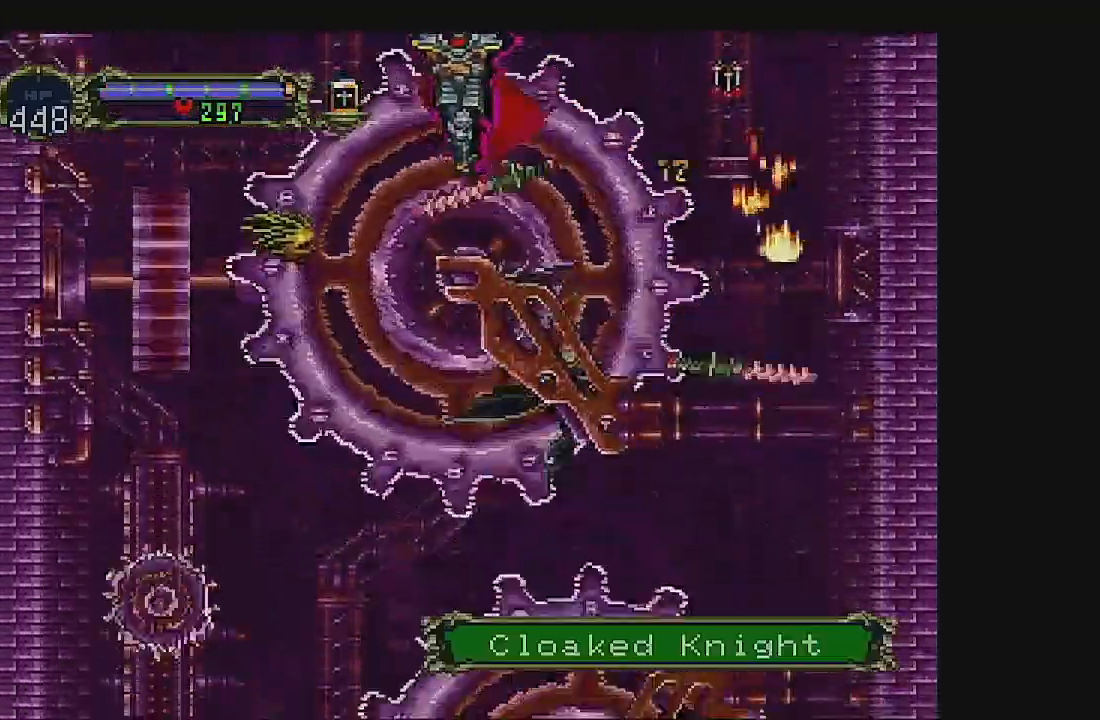
{"buttons": ["A", "DPAD_RIGHT"], "left_stick": "center", "events": [[300, "A", "down"], [333, "B", "up"]]}
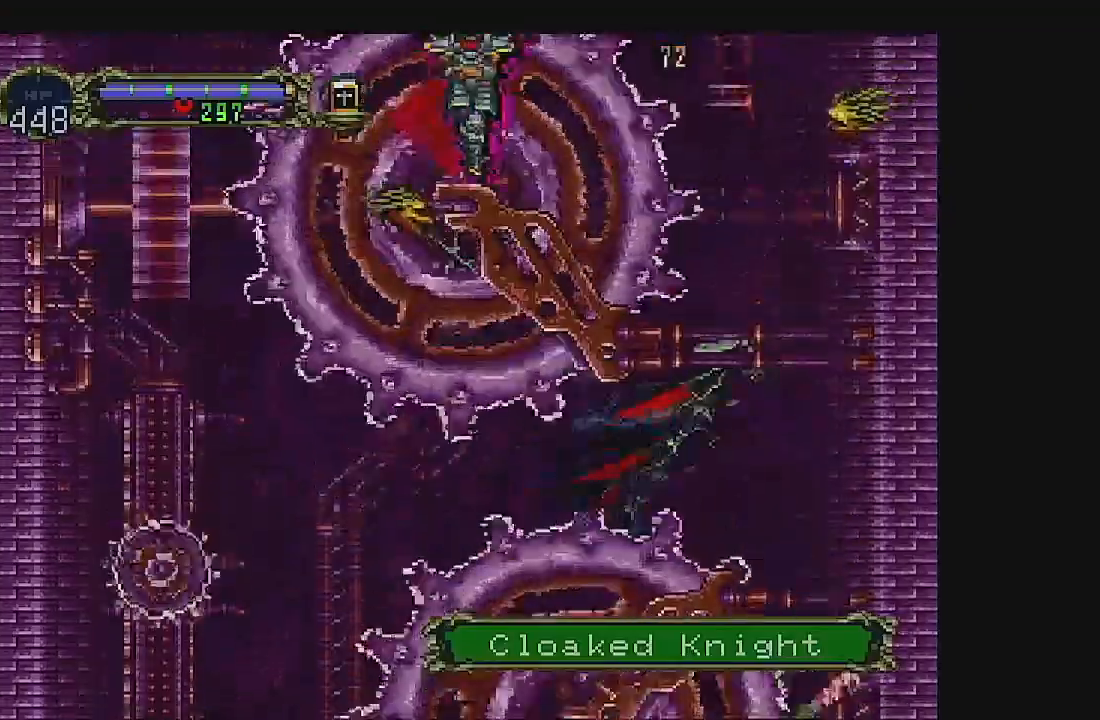
{"buttons": ["A", "B", "DPAD_RIGHT"], "left_stick": "center", "events": [[67, "DPAD_LEFT", "down"], [167, "B", "down"], [233, "DPAD_LEFT", "up"]]}
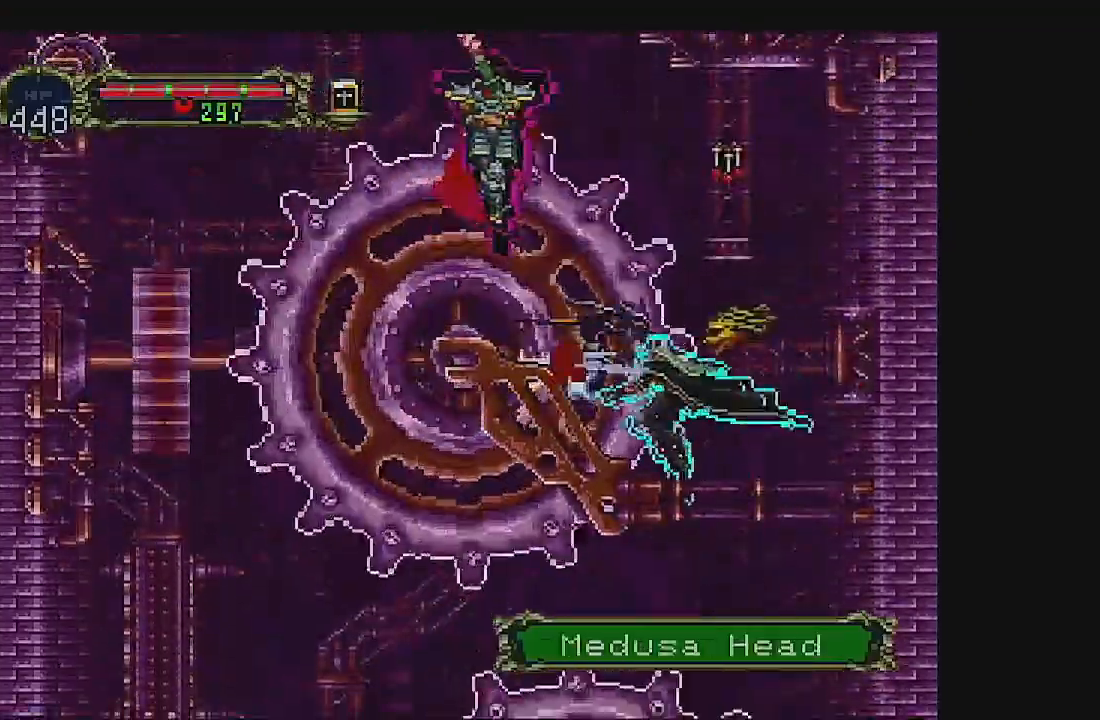
{"buttons": ["A", "B", "DPAD_RIGHT"], "left_stick": "center", "events": [[200, "DPAD_LEFT", "down"], [433, "DPAD_LEFT", "up"]]}